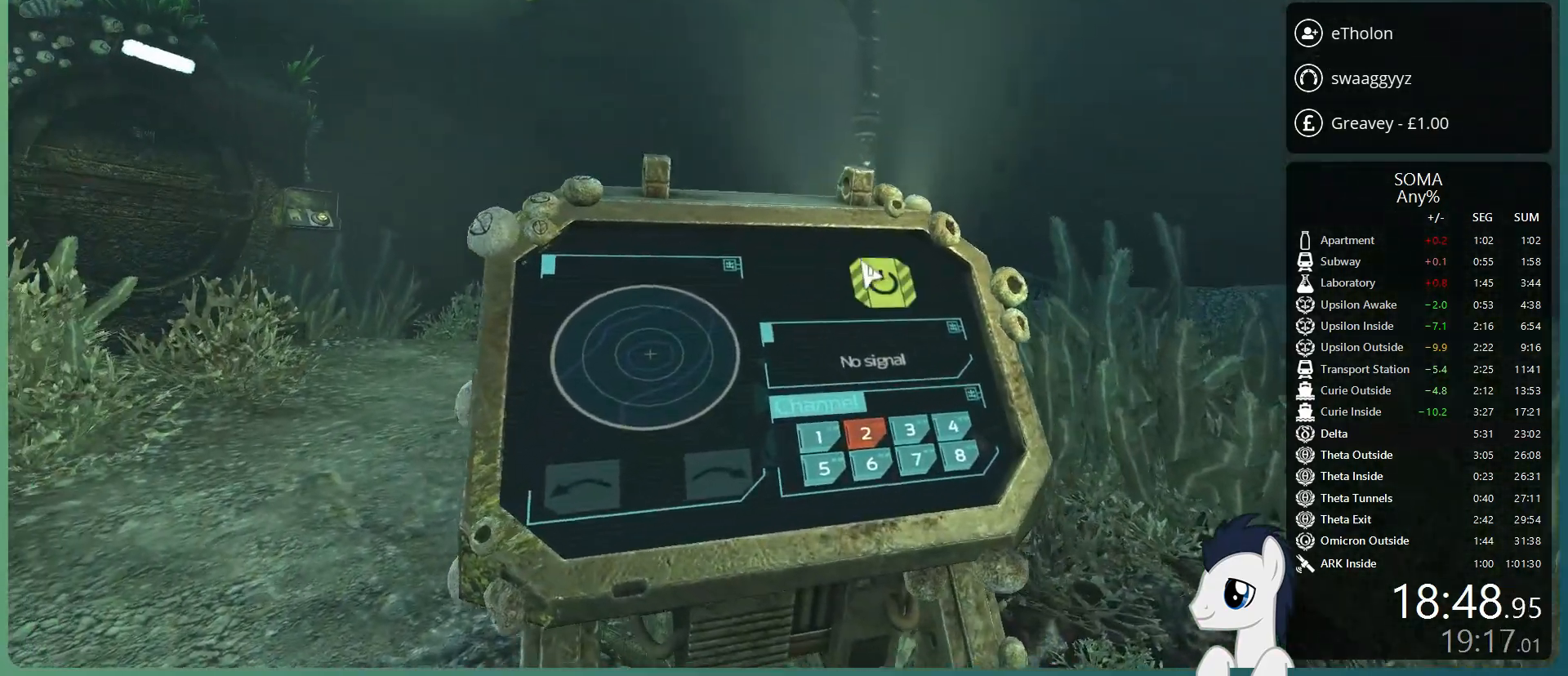
Gameplay with keyboard and mouse; each line is a JSON object with the keys and mouse buttons held at the frame after it. "events" lists presses ("down") and releases ("up") of "a", "alt", "c", "ctrl", "d", "e", "f", "q", "r", "s", "shift", "space", "tab", "v", "w", "x", "z", "mouse_left", "mouse_middle", "mouse_right", "mouse_wheel_up" and "mouse_wheel_down" between this image and that frame as [ms after this image, input, new state], when the widget could be followed in between. "mouse_left", "mouse_middle", "mouse_right", "mouse_wheel_up", "mouse_wheel_down" = the "left", "middle", "right", "wheel_up", "wheel_down" buttons of the "mouse" list. No other keys are recorded. Mouse movement is not recorded.
{"keys": [], "mouse": ["left"], "events": [[233, "mouse_left", "down"], [333, "mouse_left", "up"], [467, "mouse_left", "down"]]}
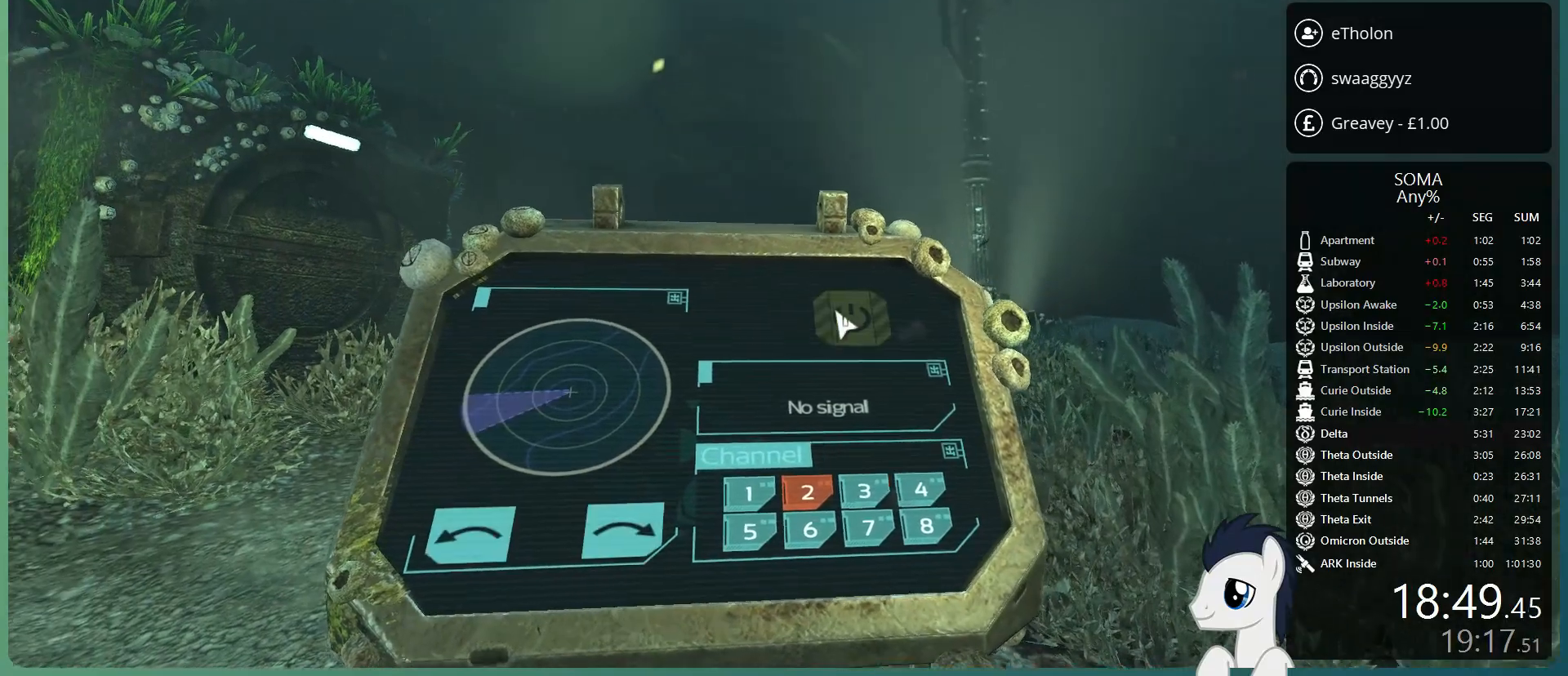
{"keys": [], "mouse": [], "events": [[67, "mouse_left", "up"]]}
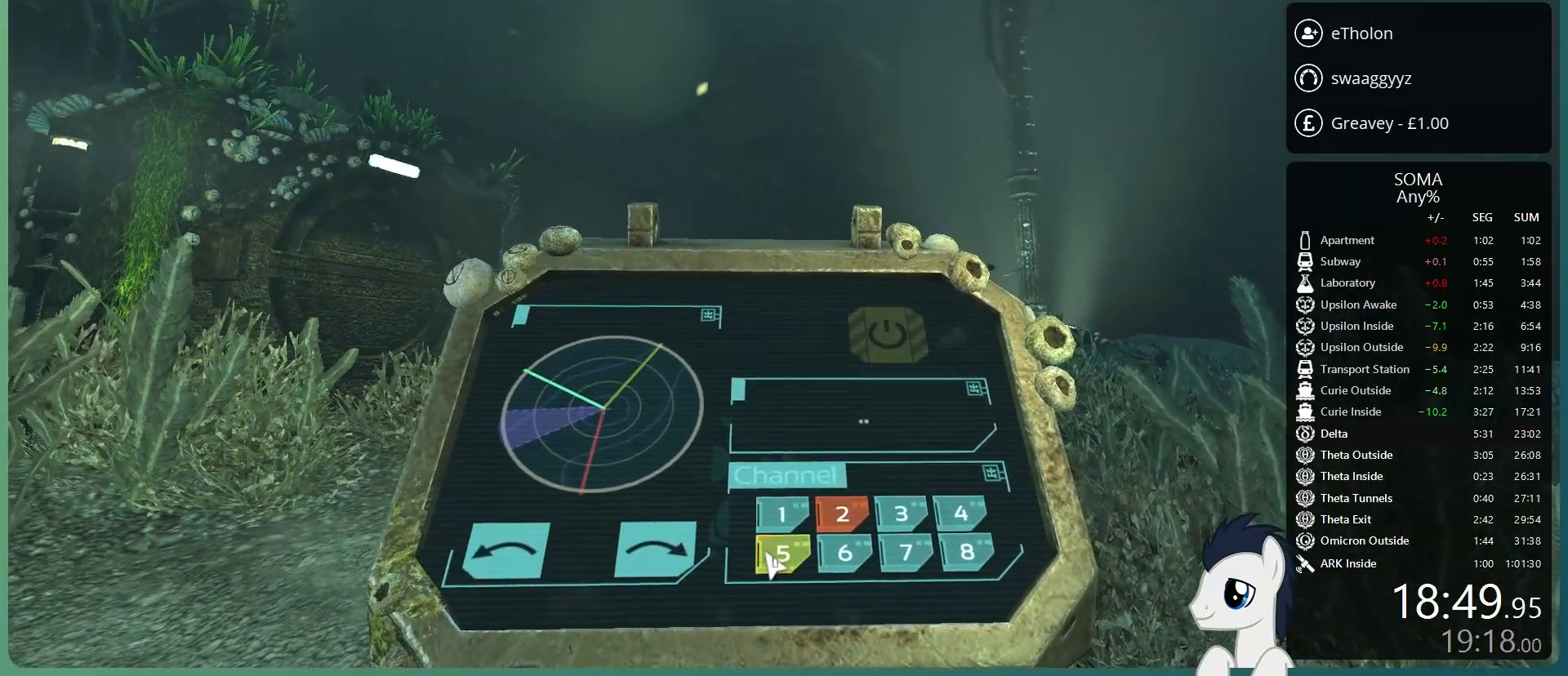
{"keys": [], "mouse": ["left"], "events": [[33, "mouse_left", "down"], [117, "mouse_left", "up"], [267, "mouse_left", "down"]]}
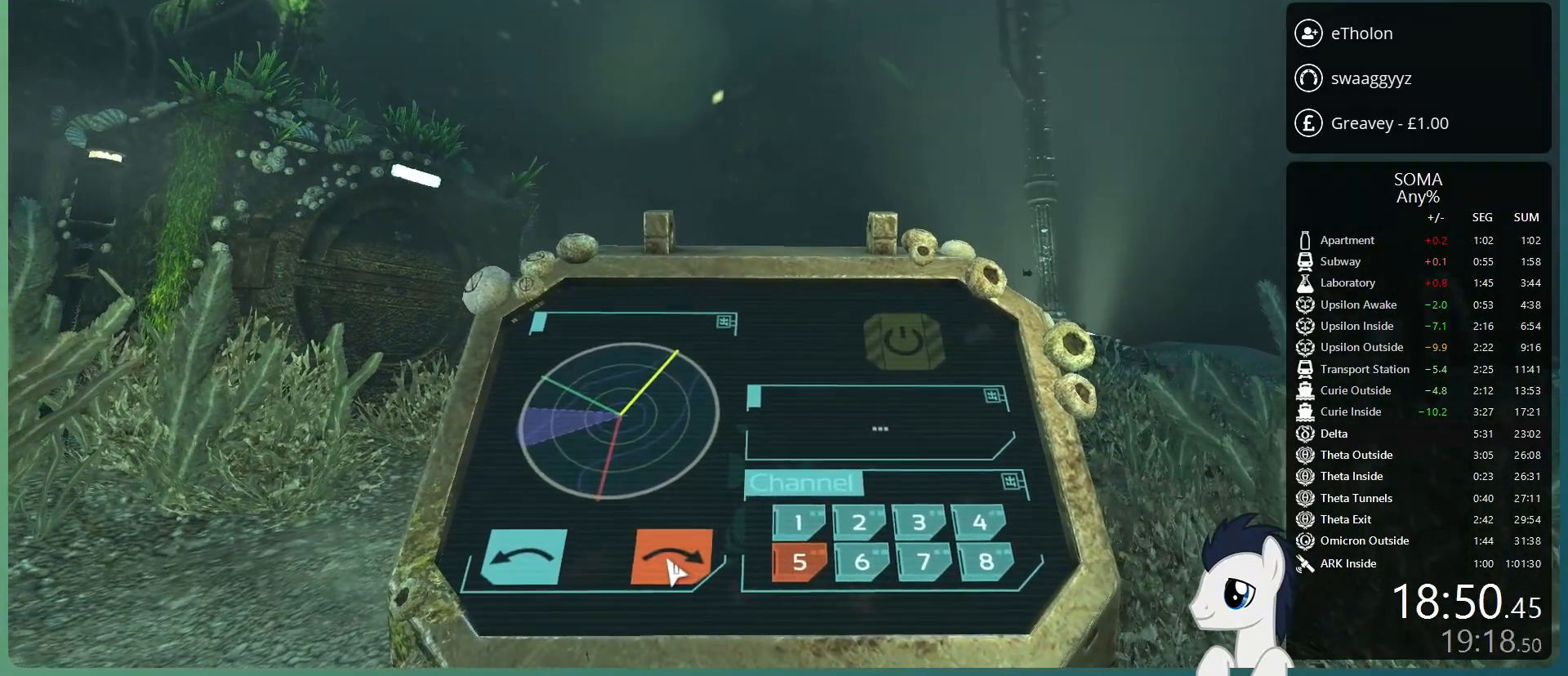
{"keys": [], "mouse": ["left"], "events": []}
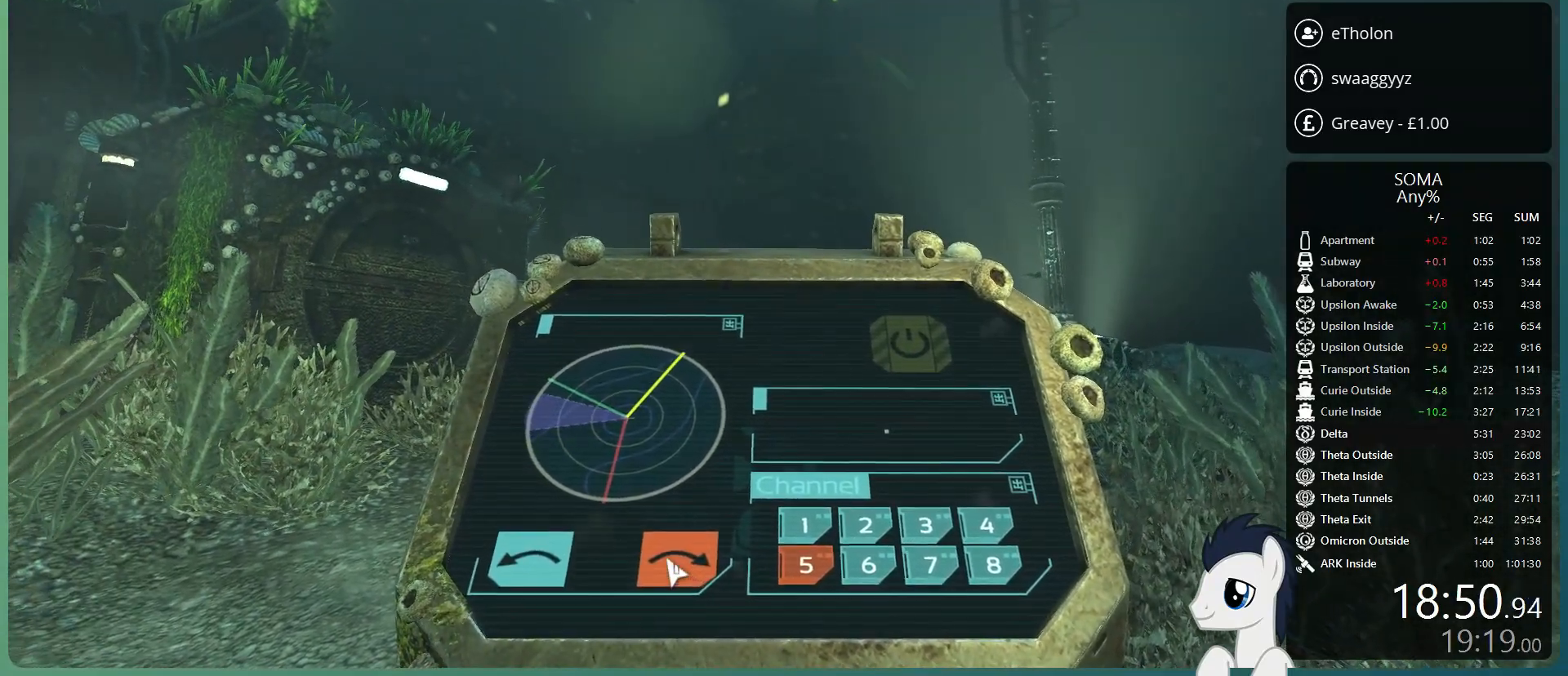
{"keys": [], "mouse": ["left"], "events": []}
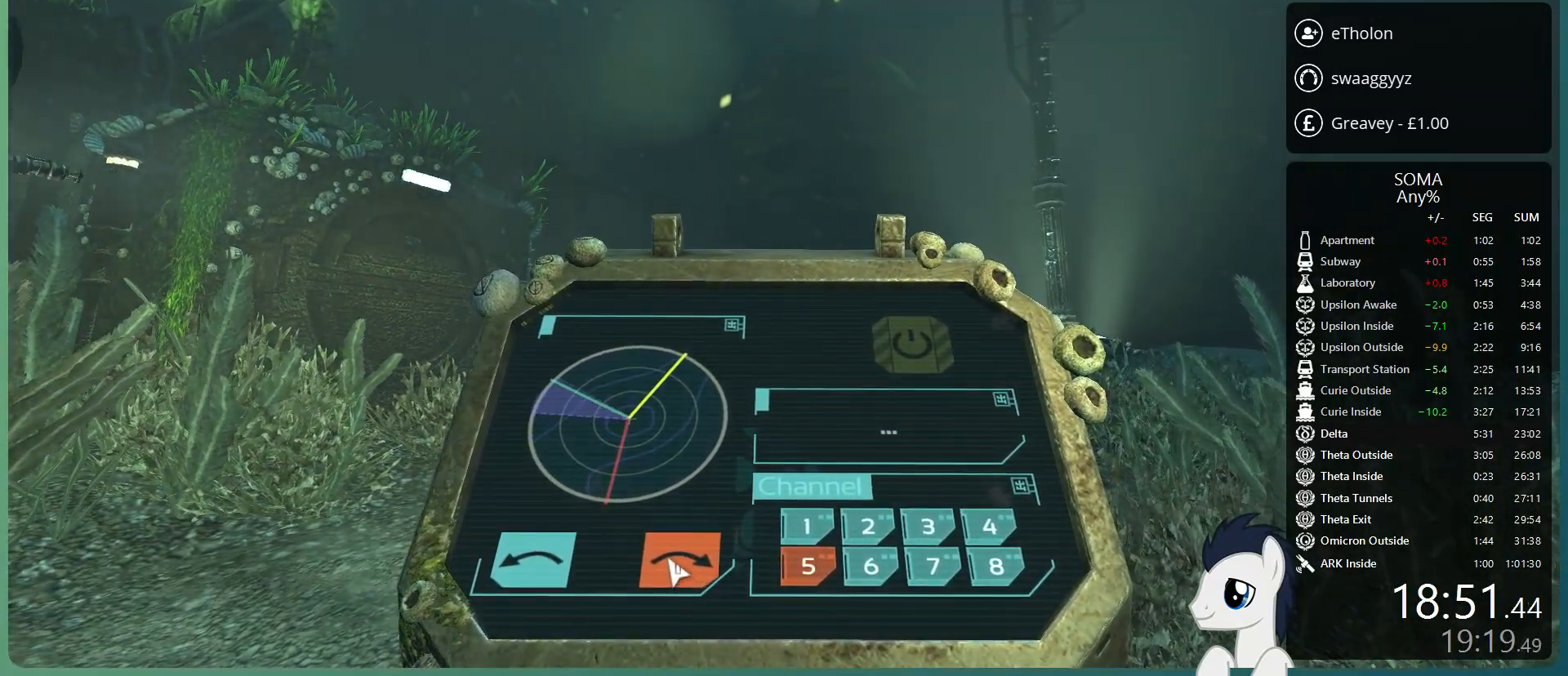
{"keys": [], "mouse": ["left"], "events": []}
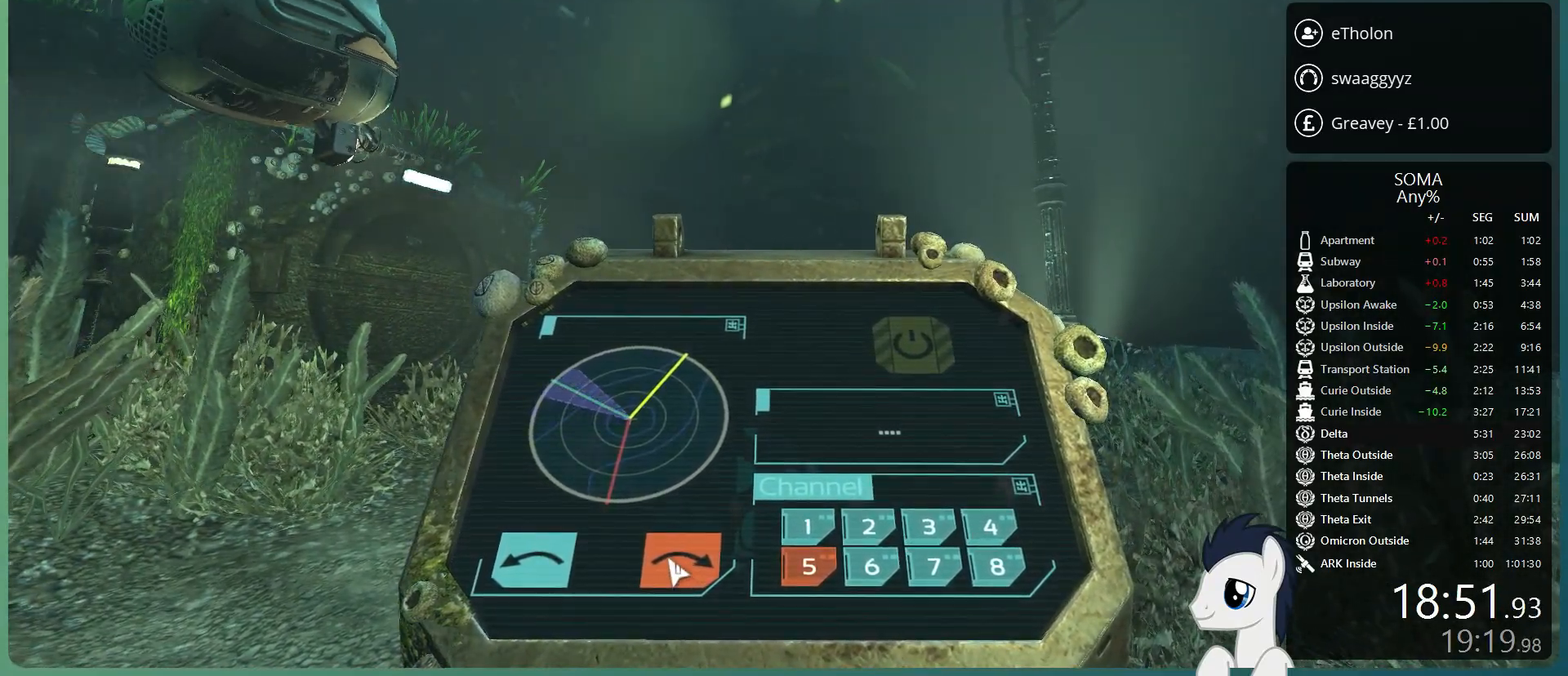
{"keys": [], "mouse": ["left"], "events": []}
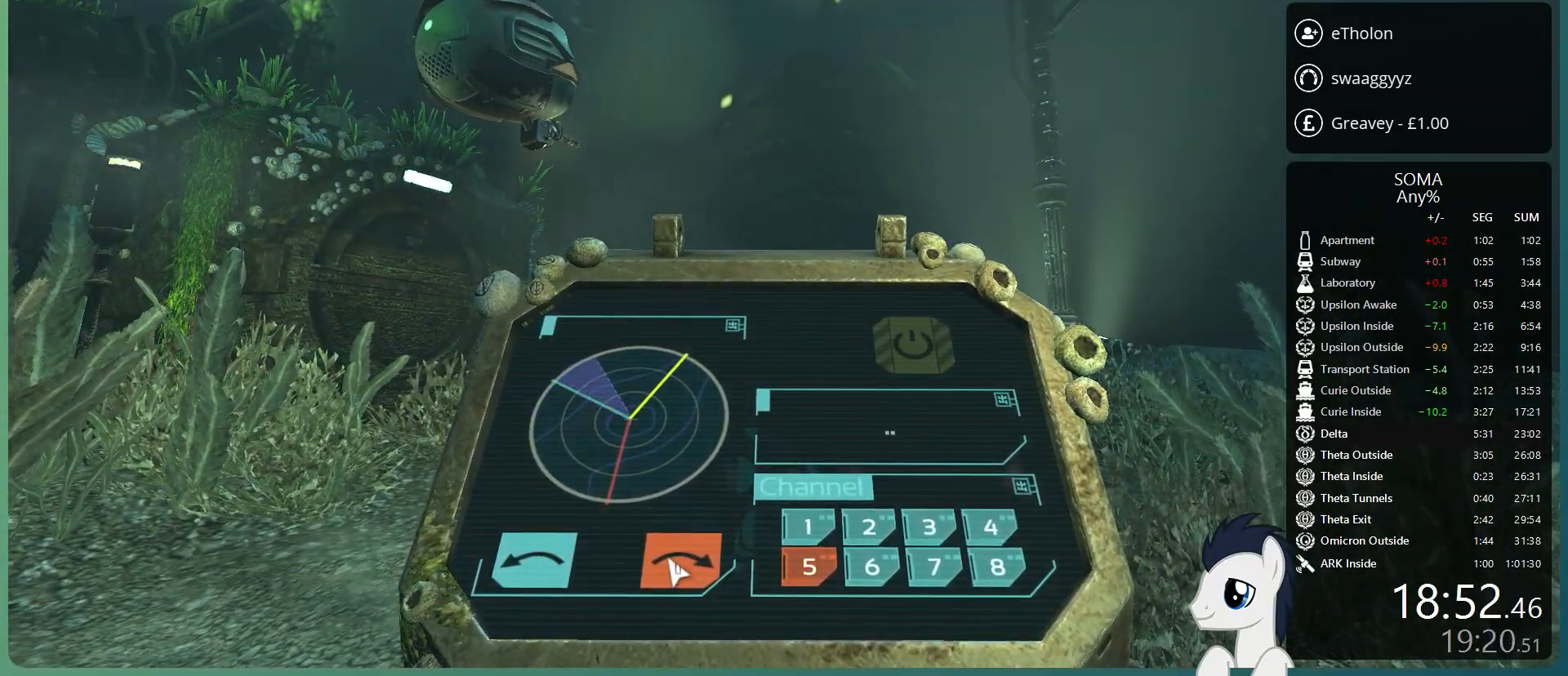
{"keys": [], "mouse": ["left"], "events": []}
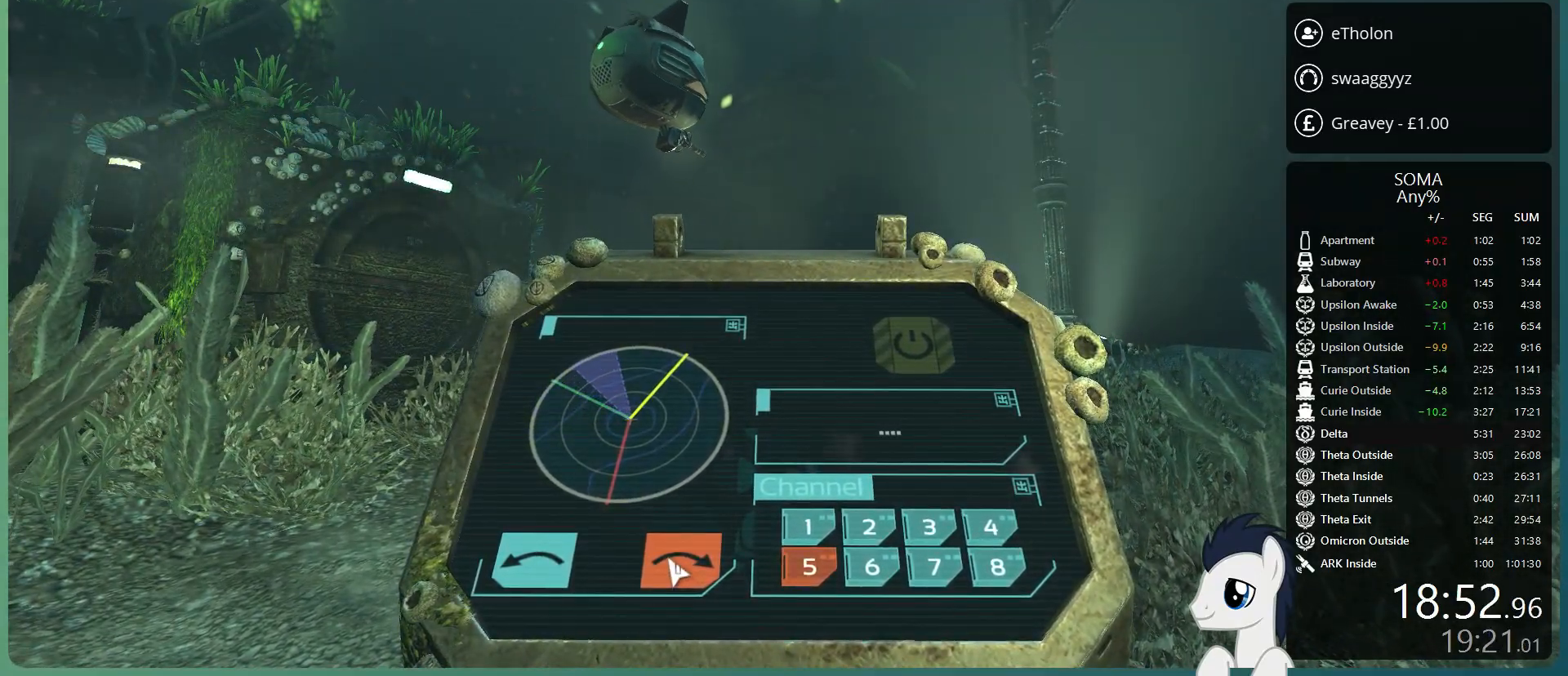
{"keys": [], "mouse": ["left"], "events": []}
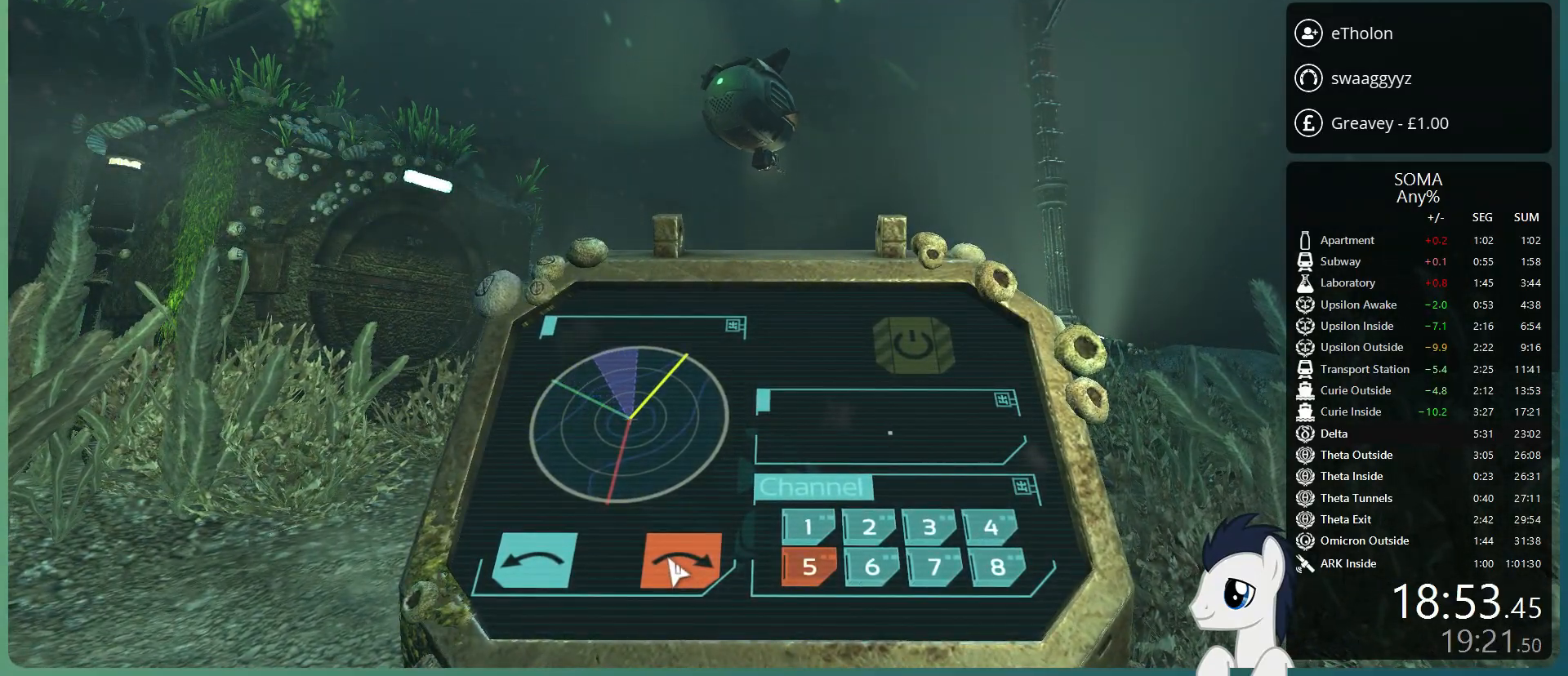
{"keys": [], "mouse": ["left"], "events": []}
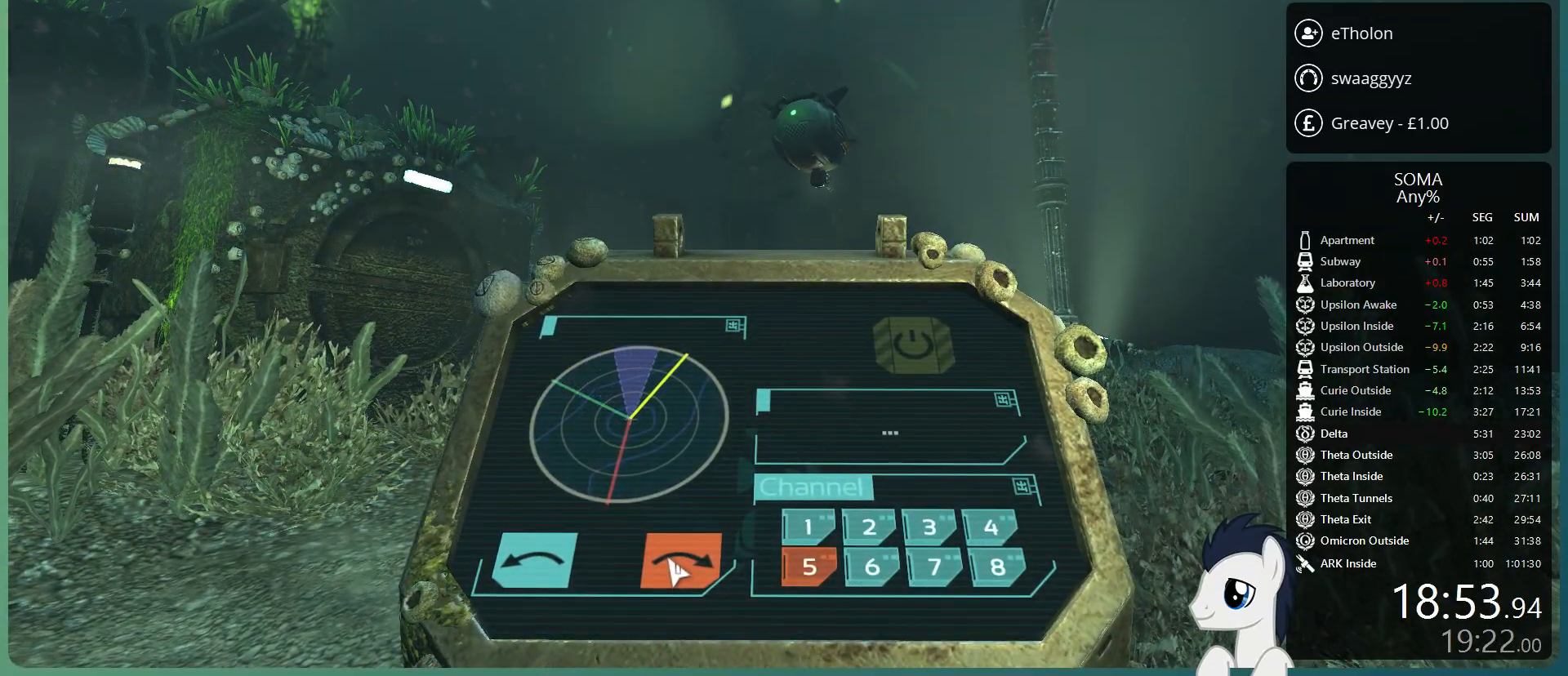
{"keys": [], "mouse": ["left"], "events": []}
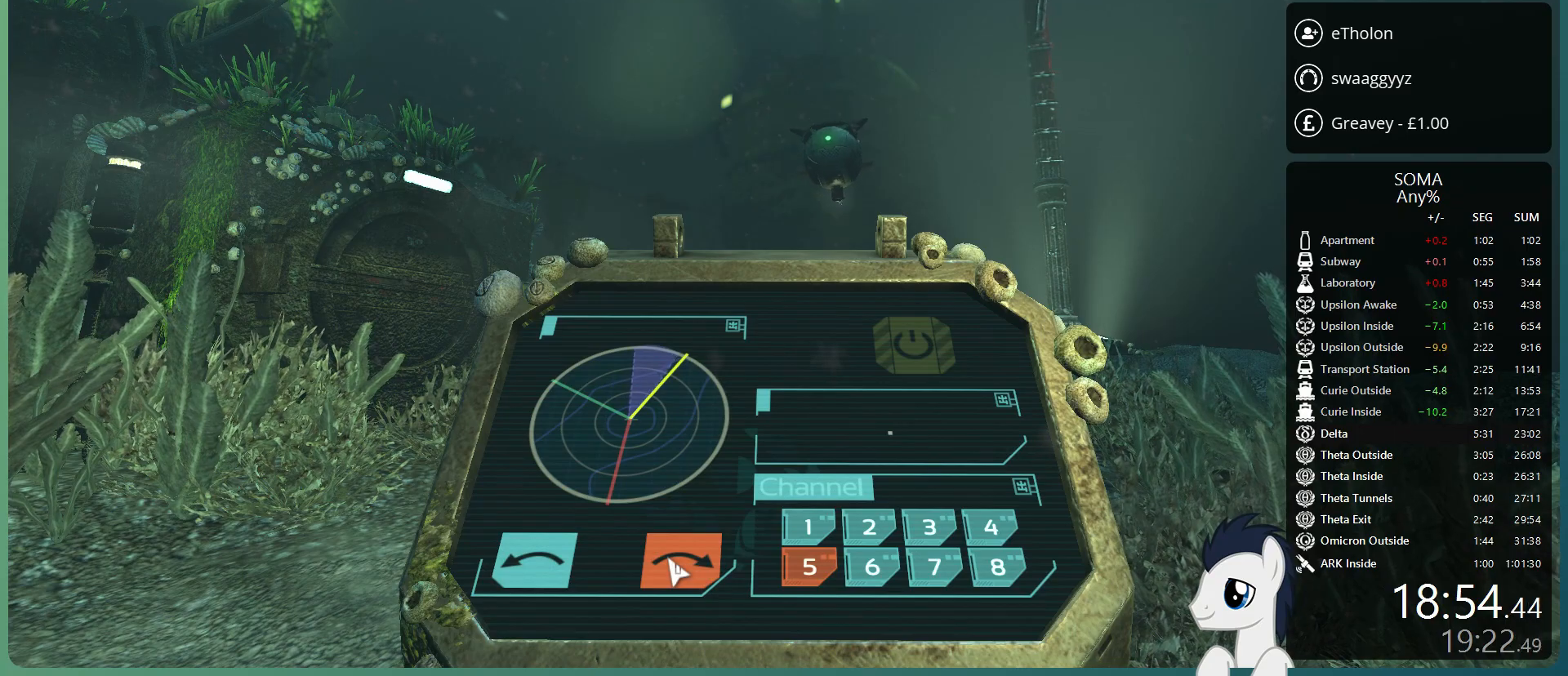
{"keys": ["w"], "mouse": [], "events": [[267, "mouse_left", "up"], [317, "mouse_right", "down"], [400, "mouse_right", "up"], [500, "w", "down"]]}
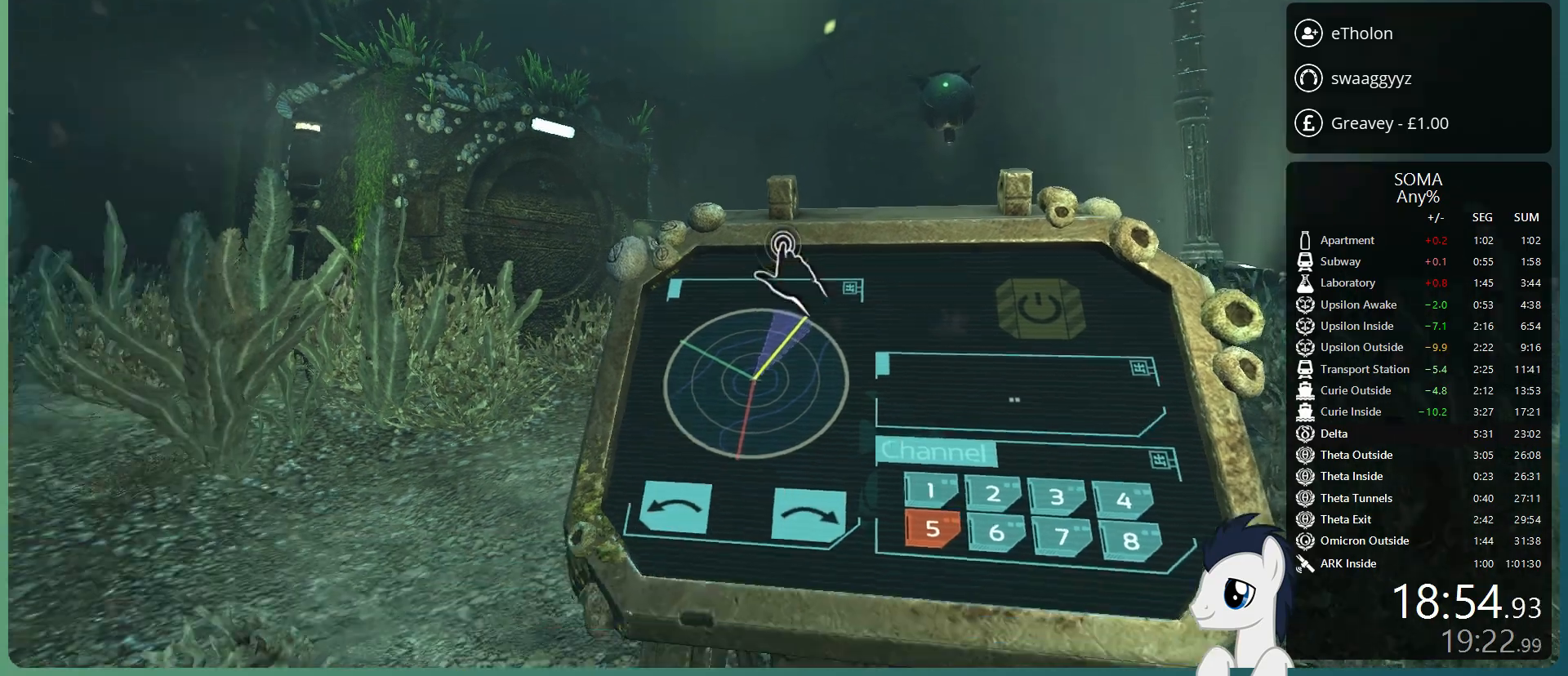
{"keys": ["shift", "w"], "mouse": [], "events": [[50, "shift", "down"]]}
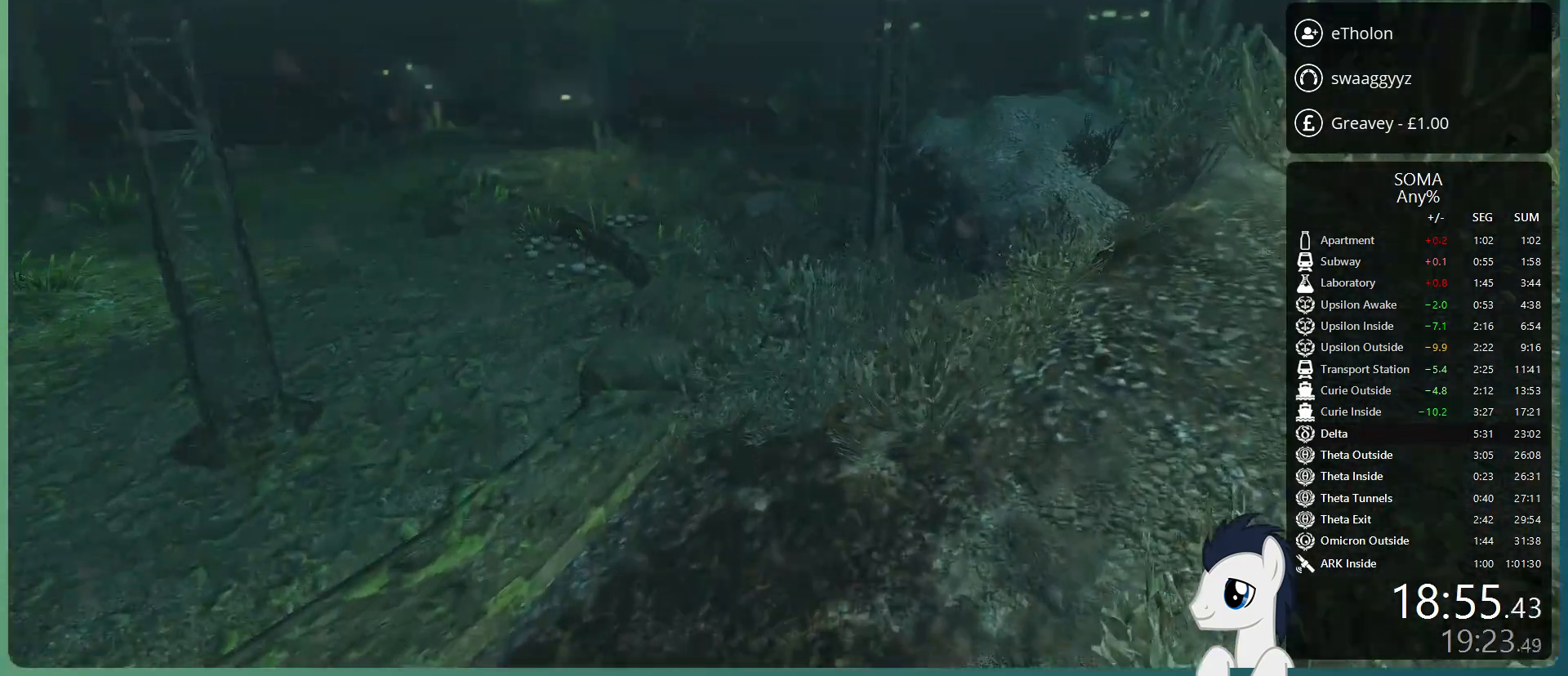
{"keys": ["shift", "w"], "mouse": [], "events": [[67, "space", "down"], [200, "space", "up"]]}
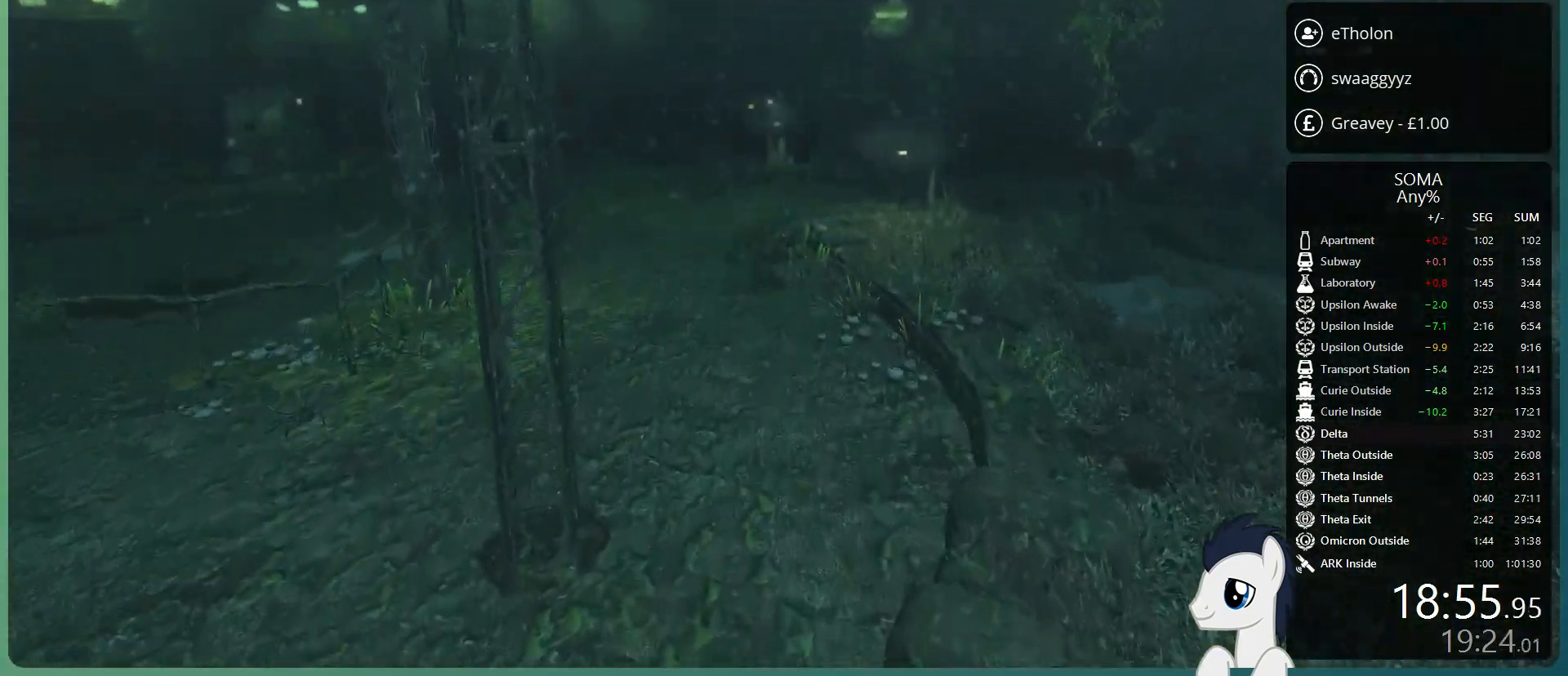
{"keys": ["shift", "w"], "mouse": [], "events": []}
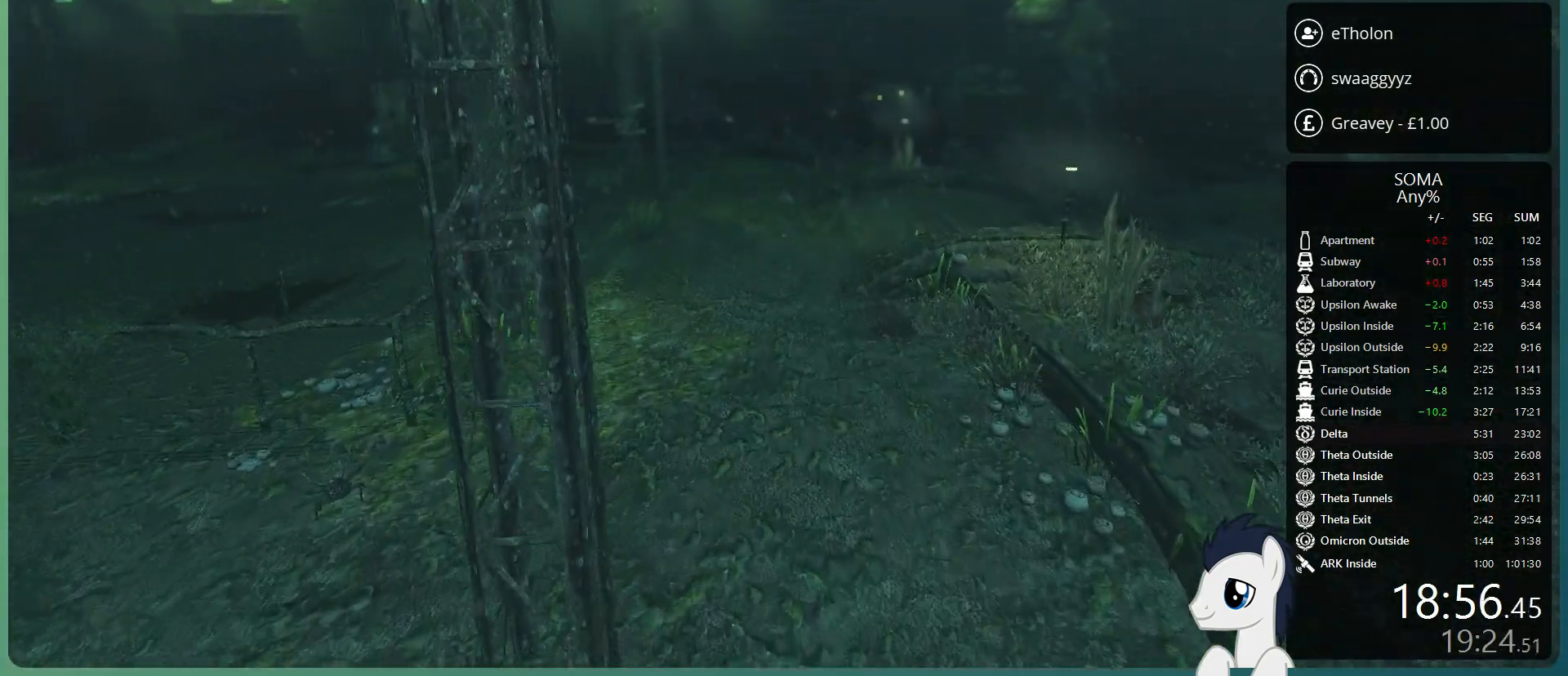
{"keys": ["shift", "w"], "mouse": [], "events": []}
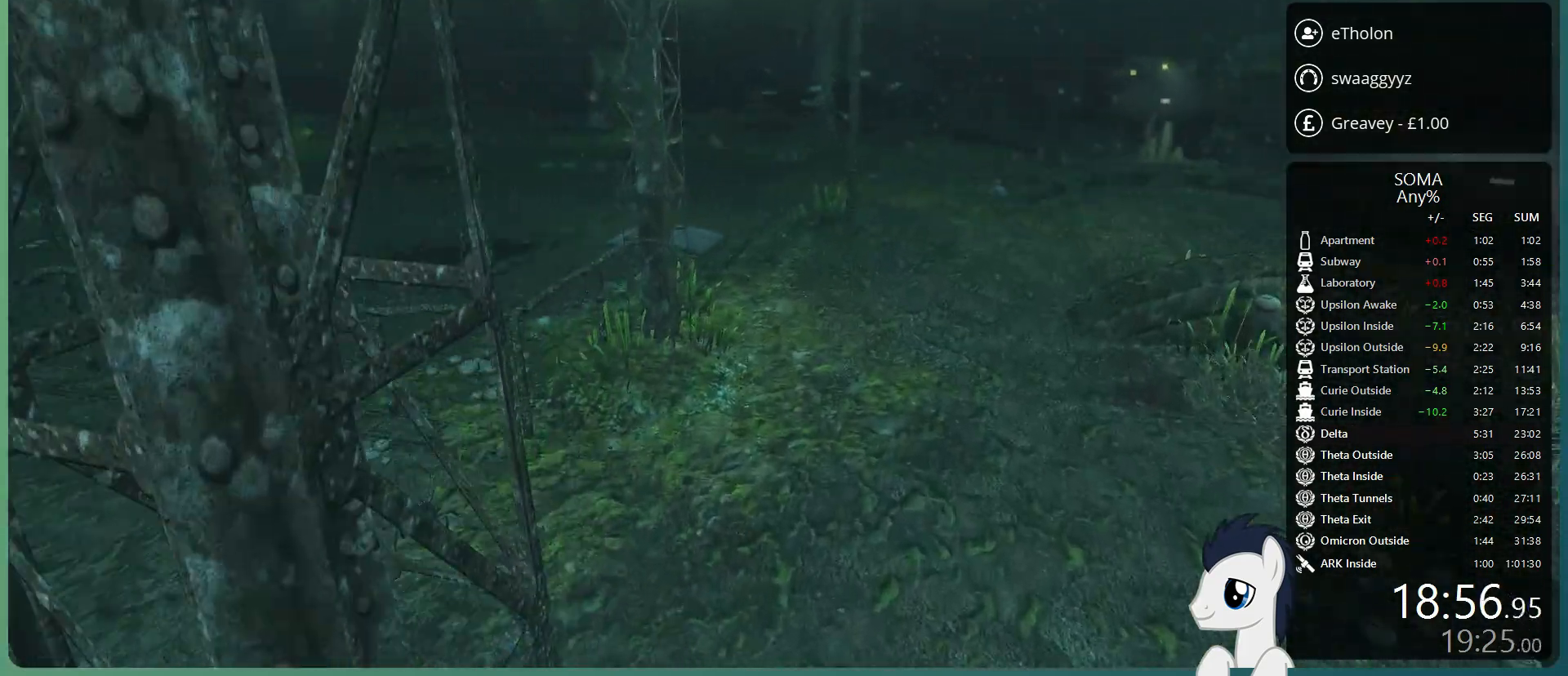
{"keys": ["shift", "w"], "mouse": [], "events": []}
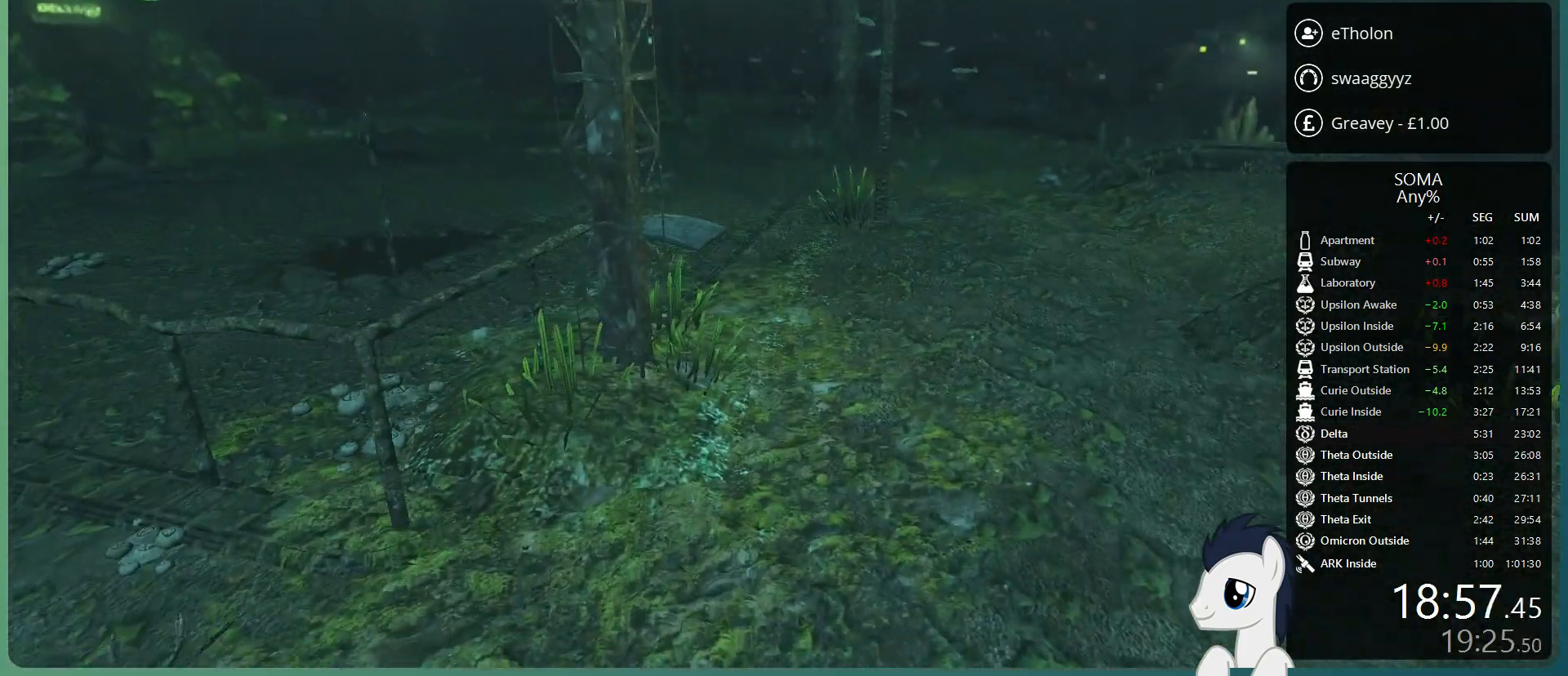
{"keys": ["shift", "w"], "mouse": [], "events": []}
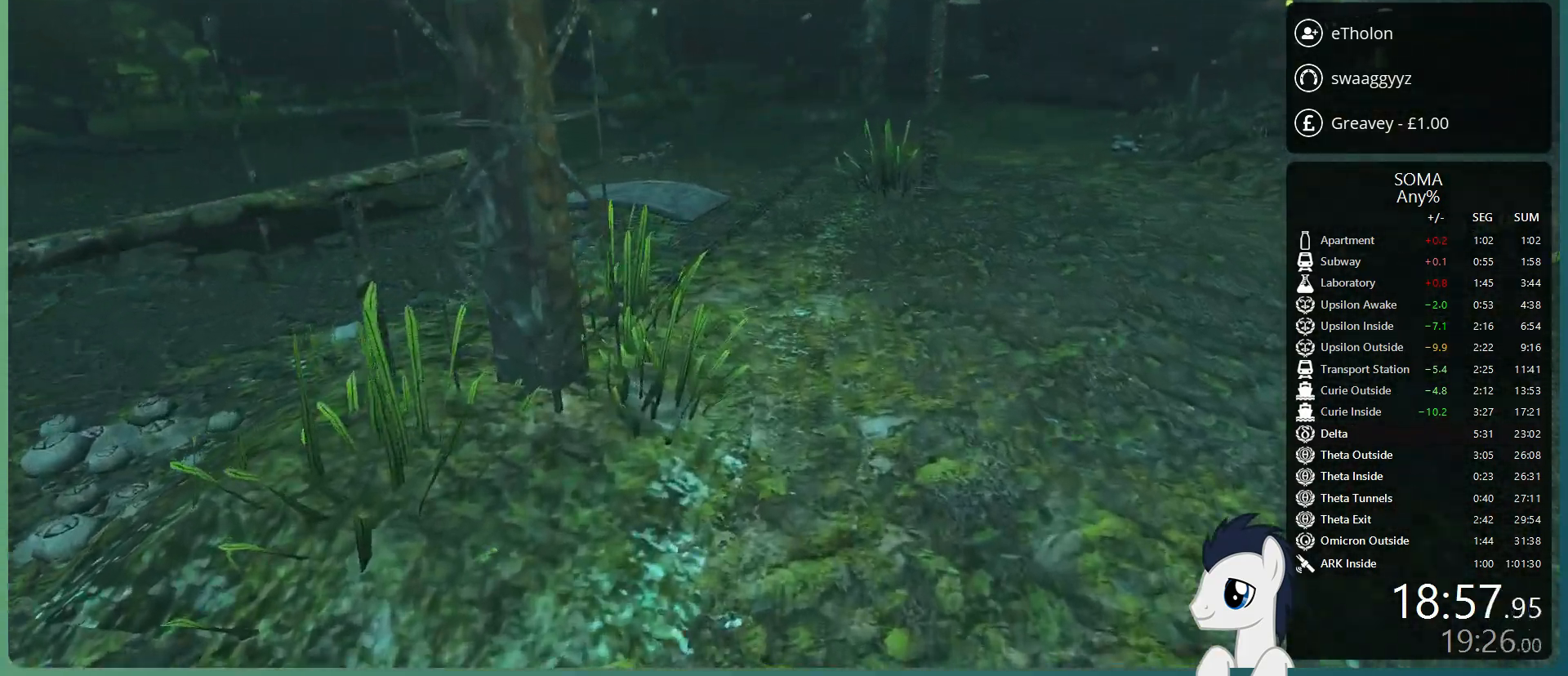
{"keys": ["shift", "w"], "mouse": [], "events": []}
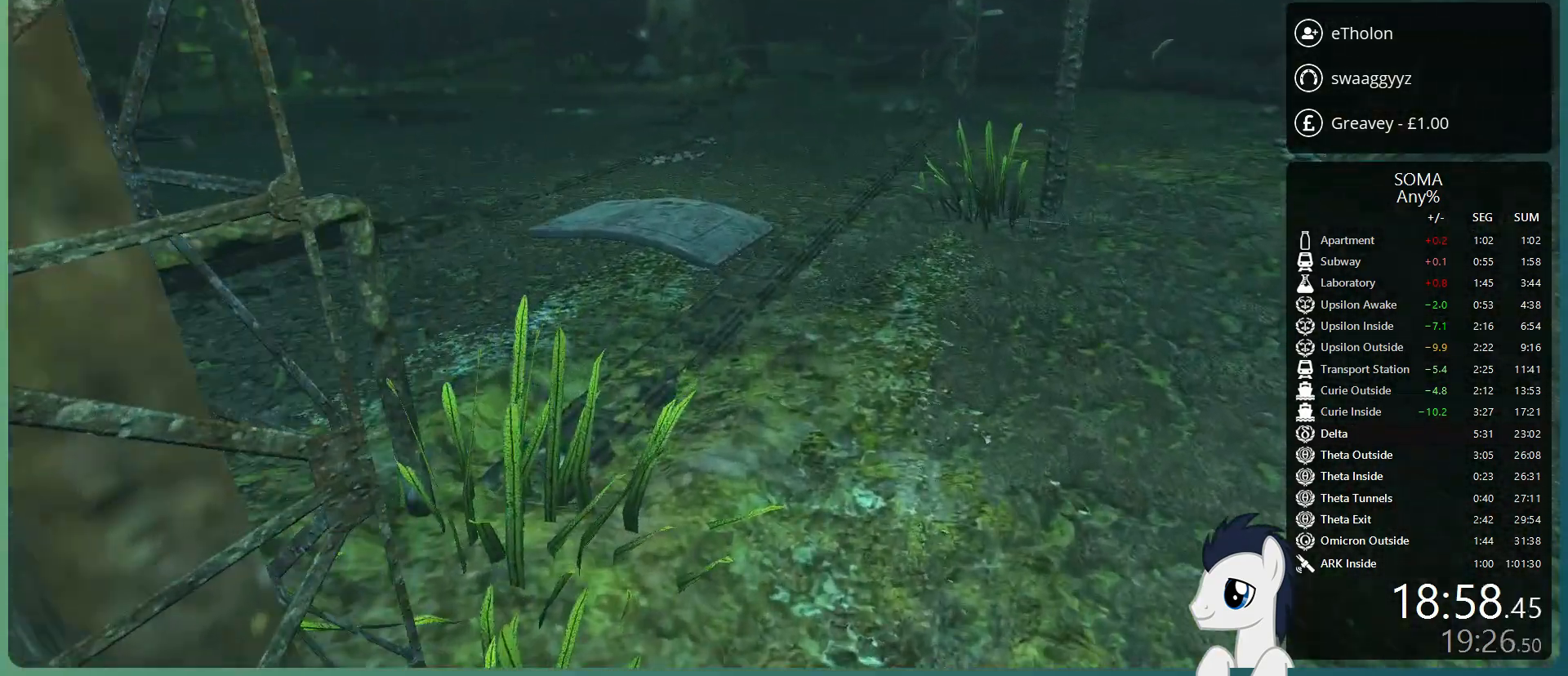
{"keys": ["shift", "w"], "mouse": [], "events": []}
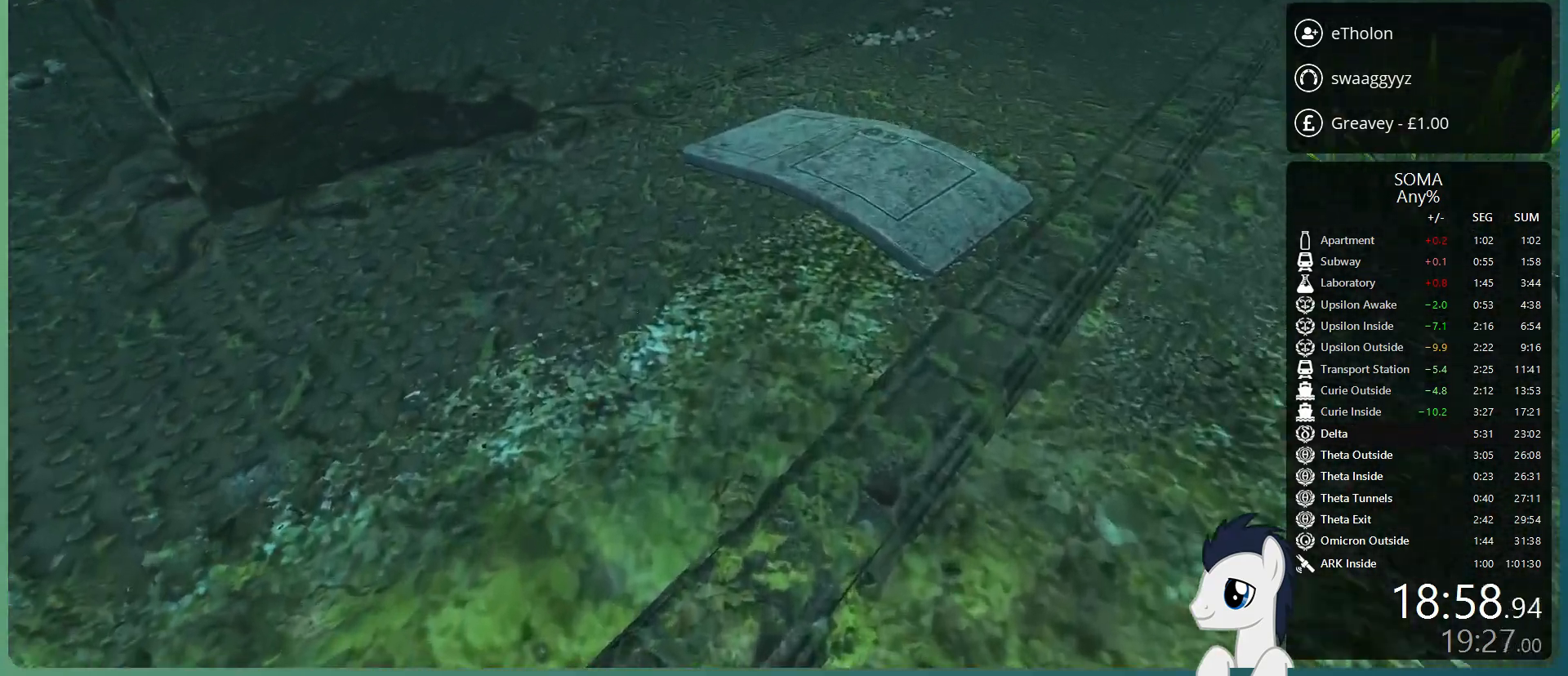
{"keys": ["shift", "w"], "mouse": ["left"], "events": [[500, "mouse_left", "down"]]}
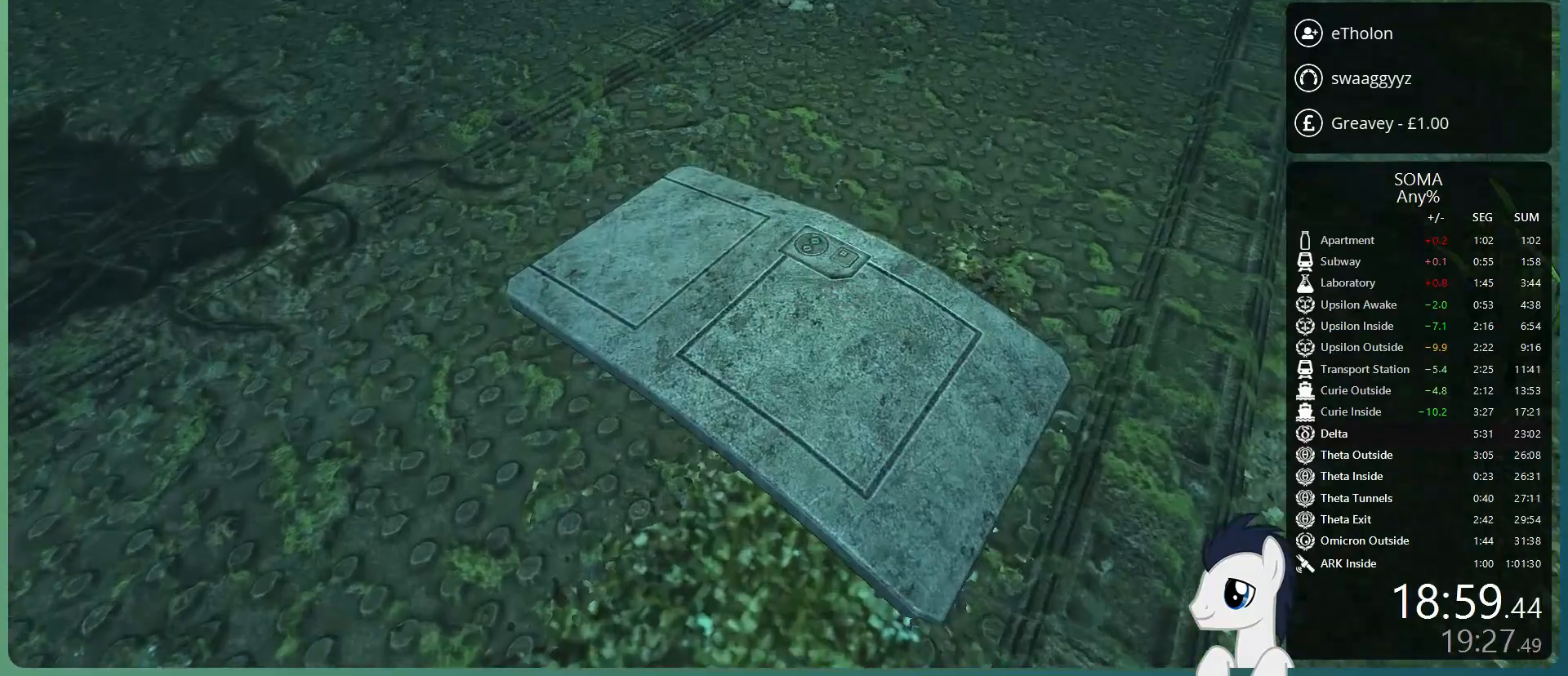
{"keys": ["r", "shift", "w"], "mouse": ["left"], "events": [[467, "r", "down"]]}
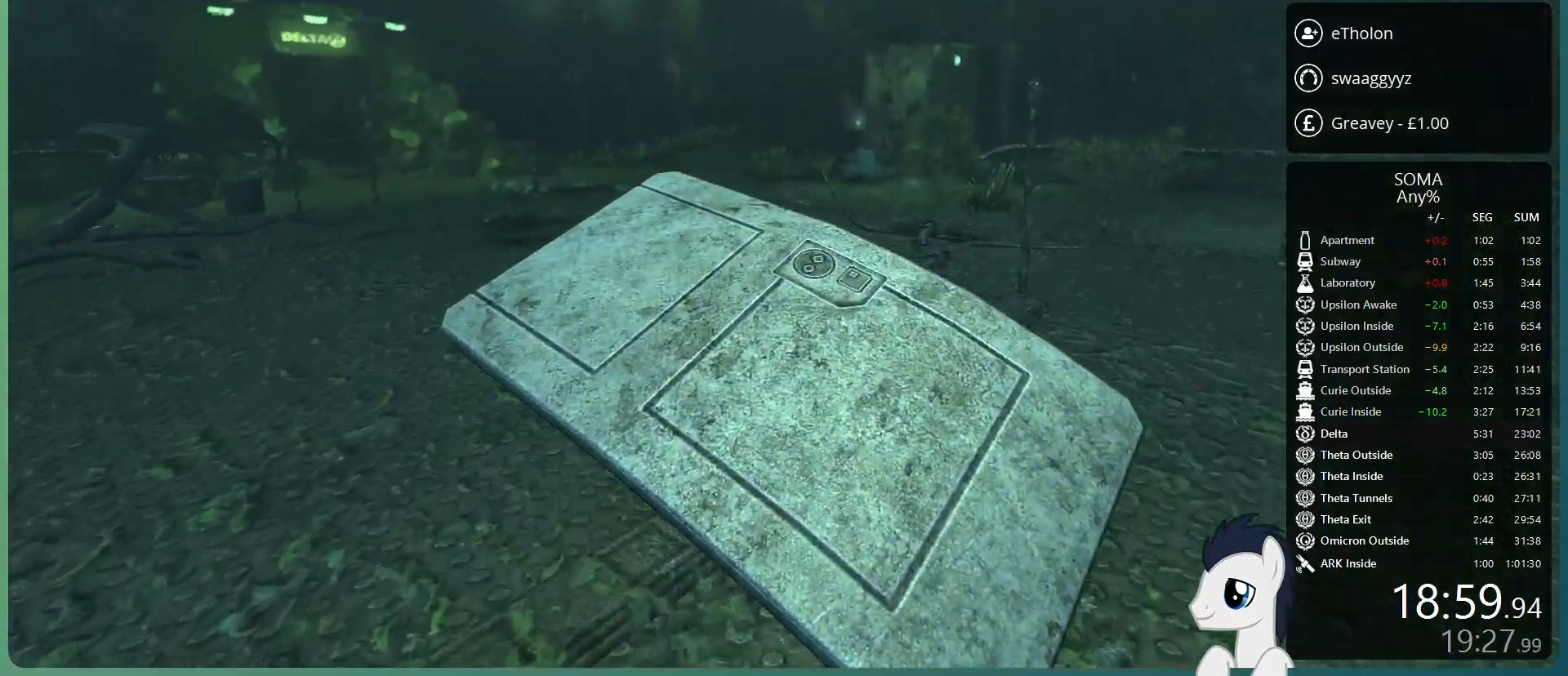
{"keys": ["shift", "w"], "mouse": ["left"], "events": [[383, "r", "up"]]}
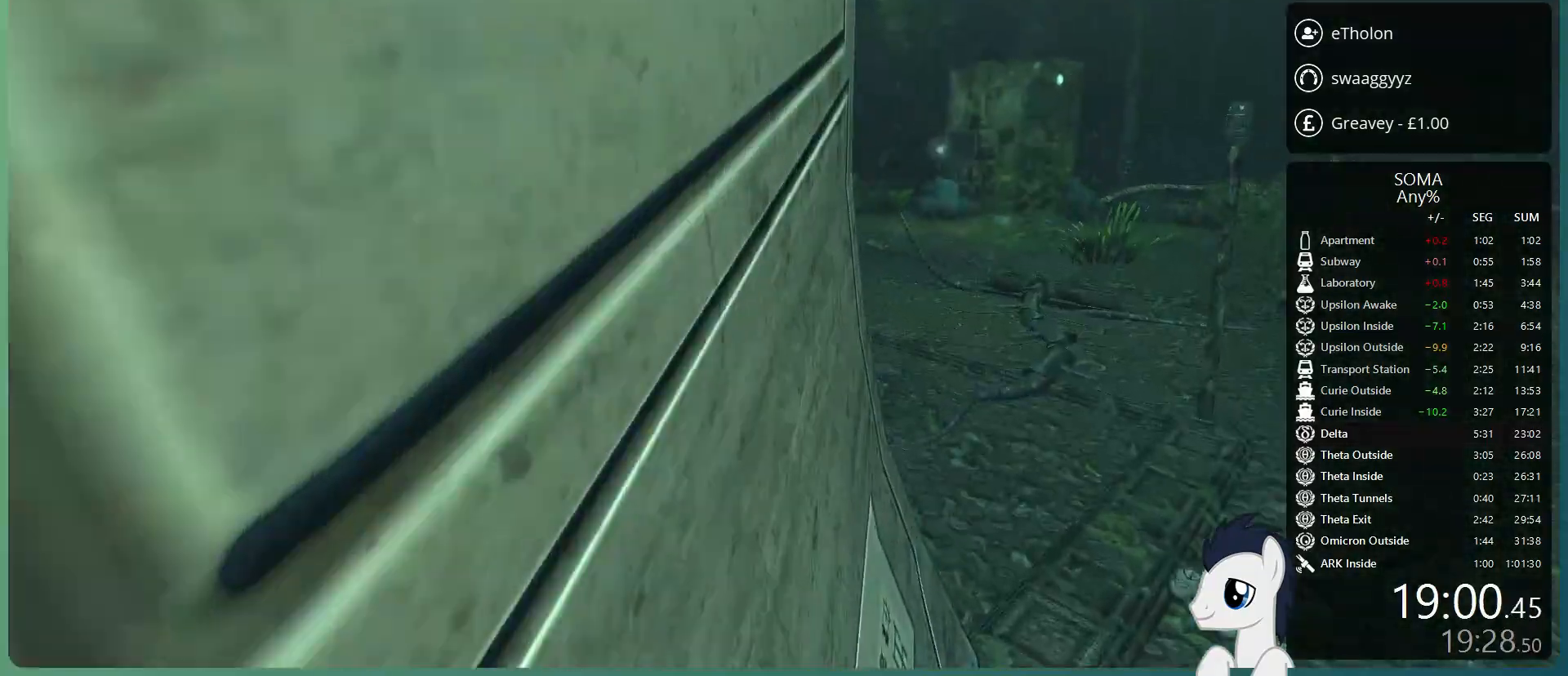
{"keys": ["shift", "w"], "mouse": ["left"], "events": [[117, "mouse_wheel_up", "down"], [317, "mouse_wheel_up", "up"]]}
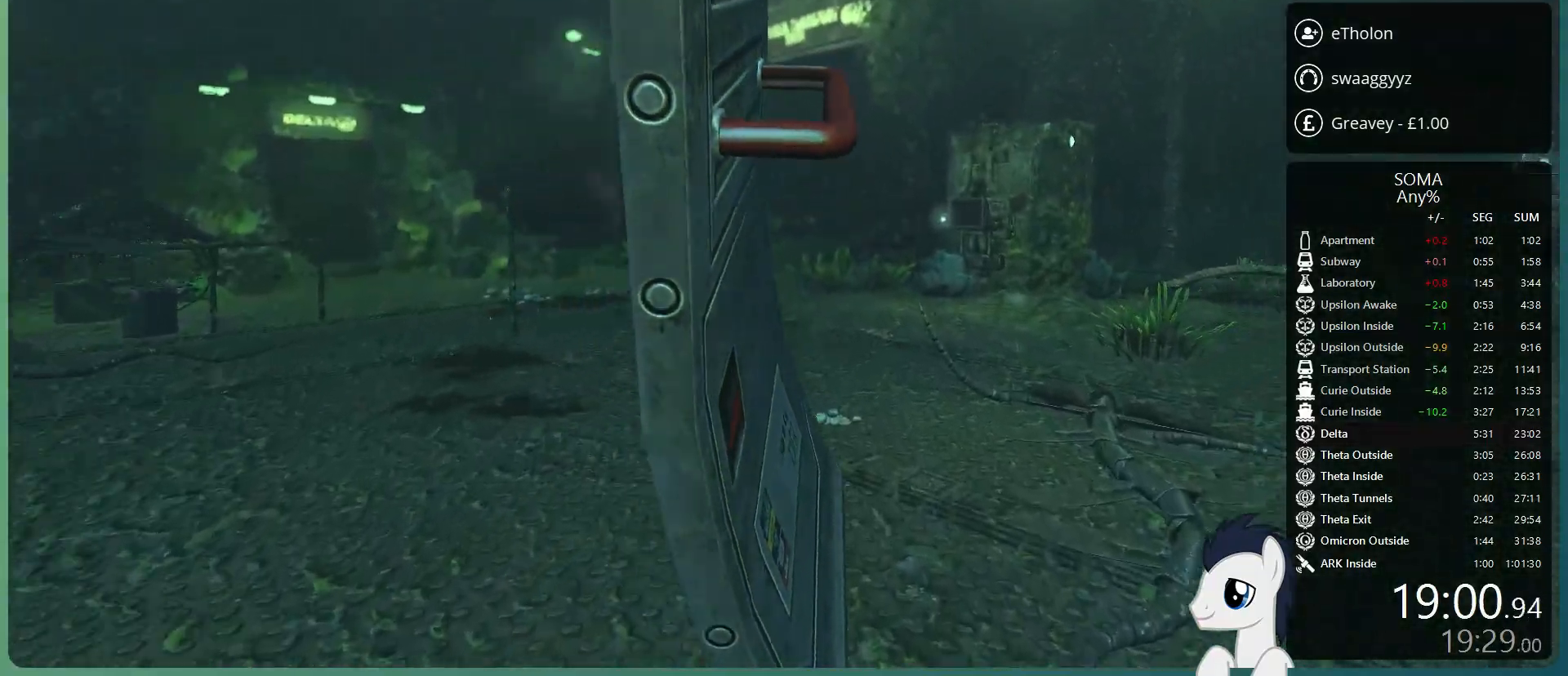
{"keys": ["shift", "w"], "mouse": [], "events": [[417, "mouse_left", "up"]]}
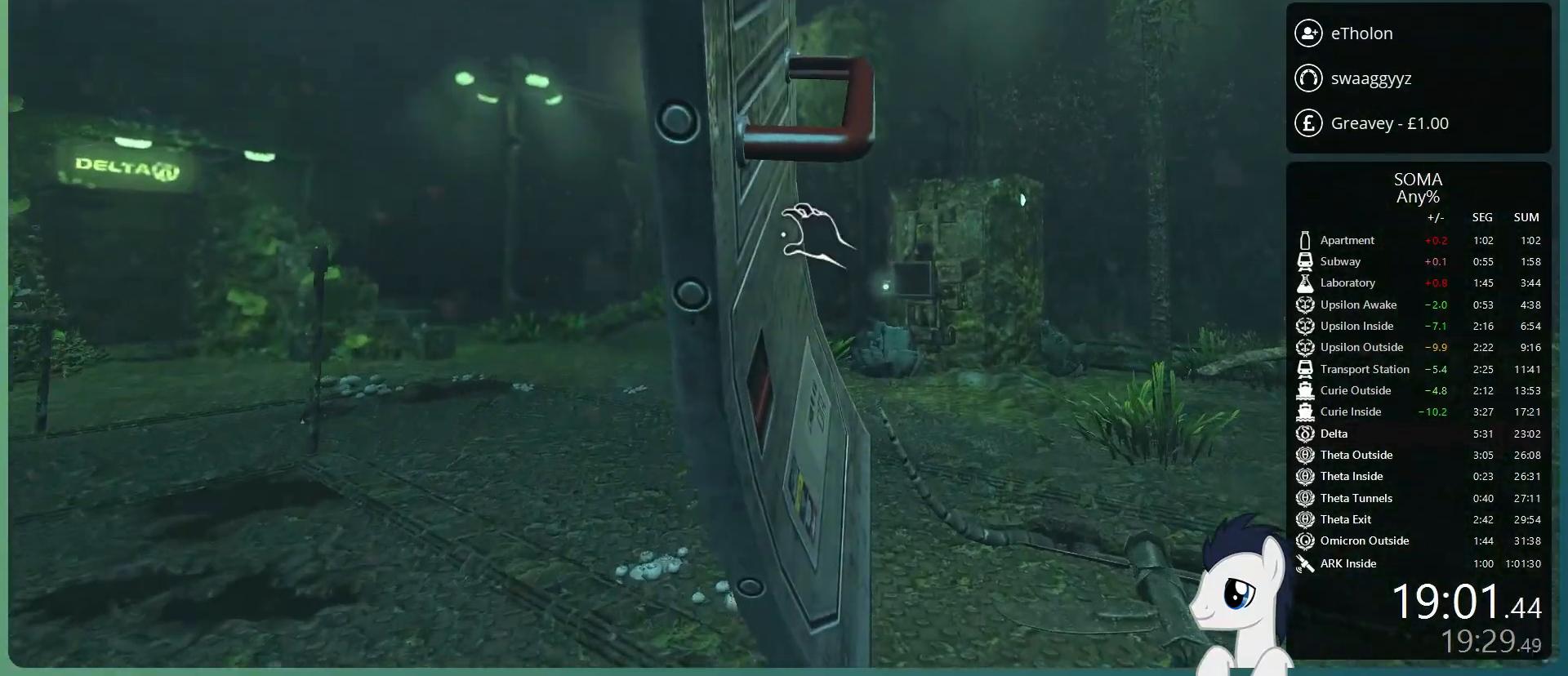
{"keys": ["shift", "w"], "mouse": [], "events": [[300, "space", "down"], [433, "space", "up"]]}
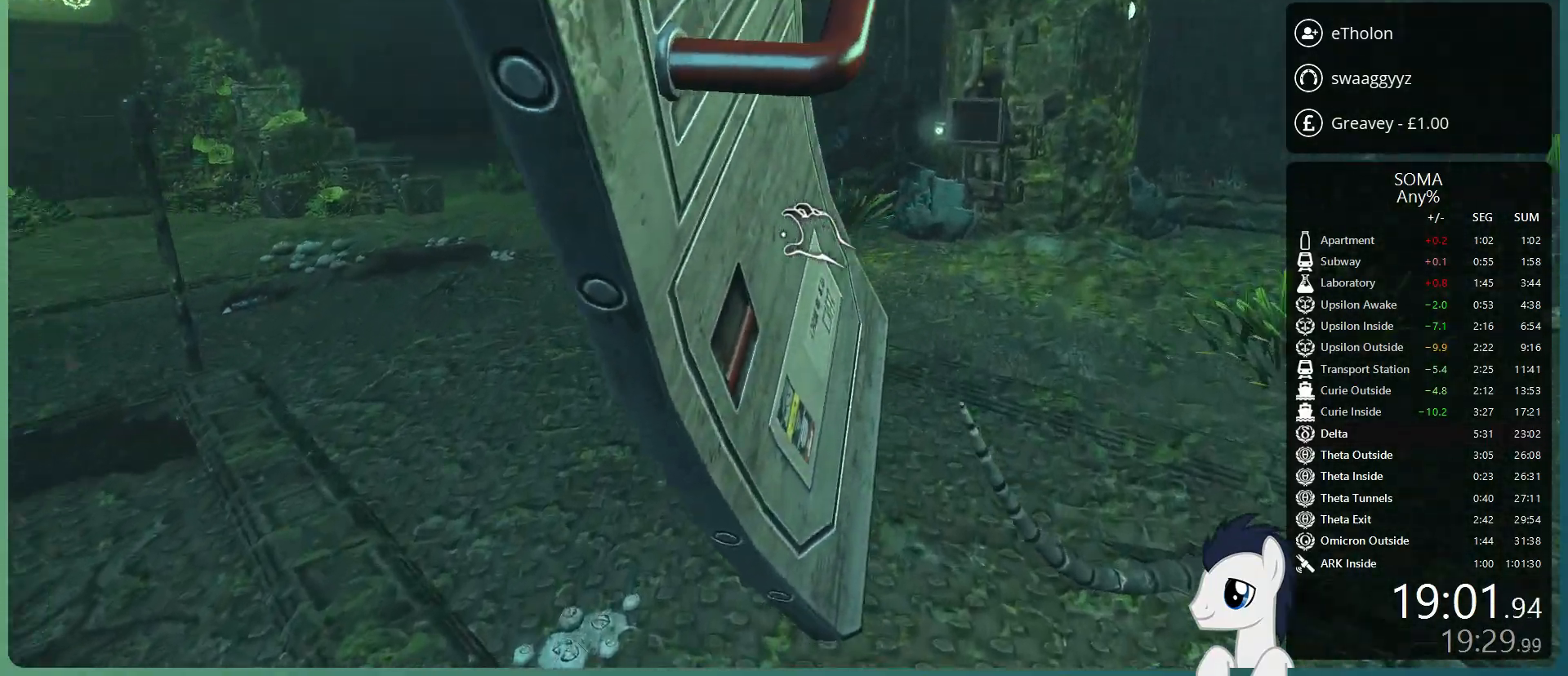
{"keys": ["shift", "w"], "mouse": ["left", "wheel_up"], "events": [[117, "mouse_left", "down"], [450, "mouse_wheel_up", "down"]]}